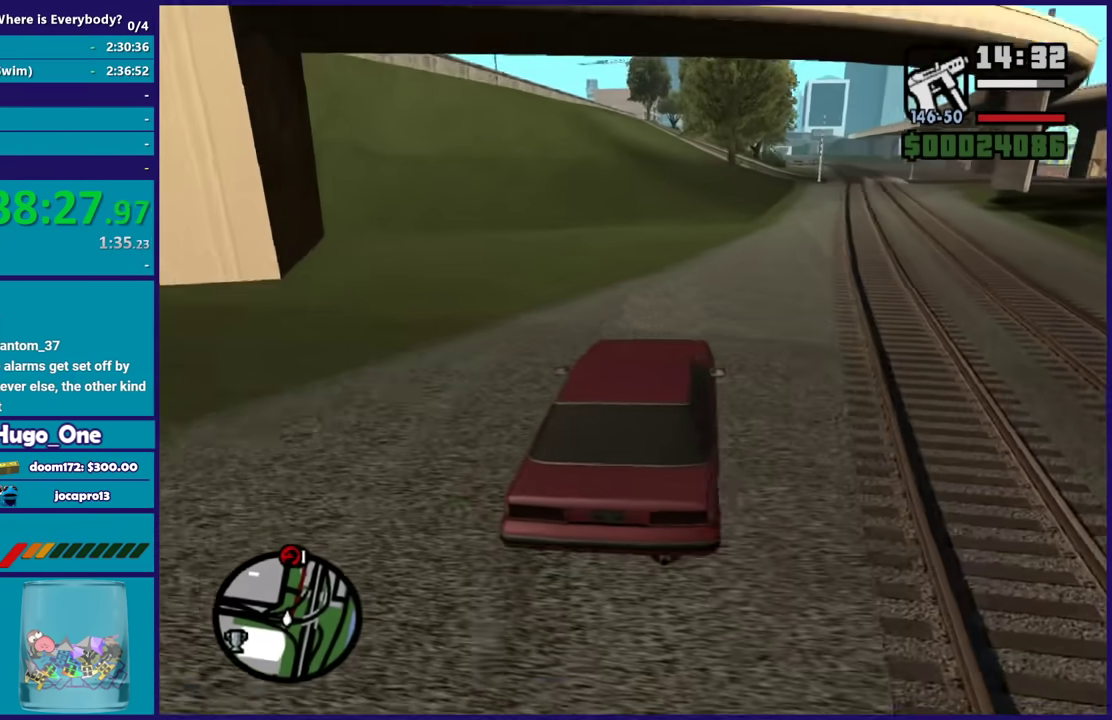
Gameplay with a controller (Xbox layout); each line is a JSON object with the inputs held at the frame after it. "events" lists button and stick changes between this image and that frame as [ms after this image, input, new state], when the widget could be followed in between.
{"buttons": ["R2"], "left_stick": "center", "right_stick": "center", "events": [[66, "right_stick", "center"], [266, "left_stick", "center"], [266, "right_stick", "down"], [467, "right_stick", "center"]]}
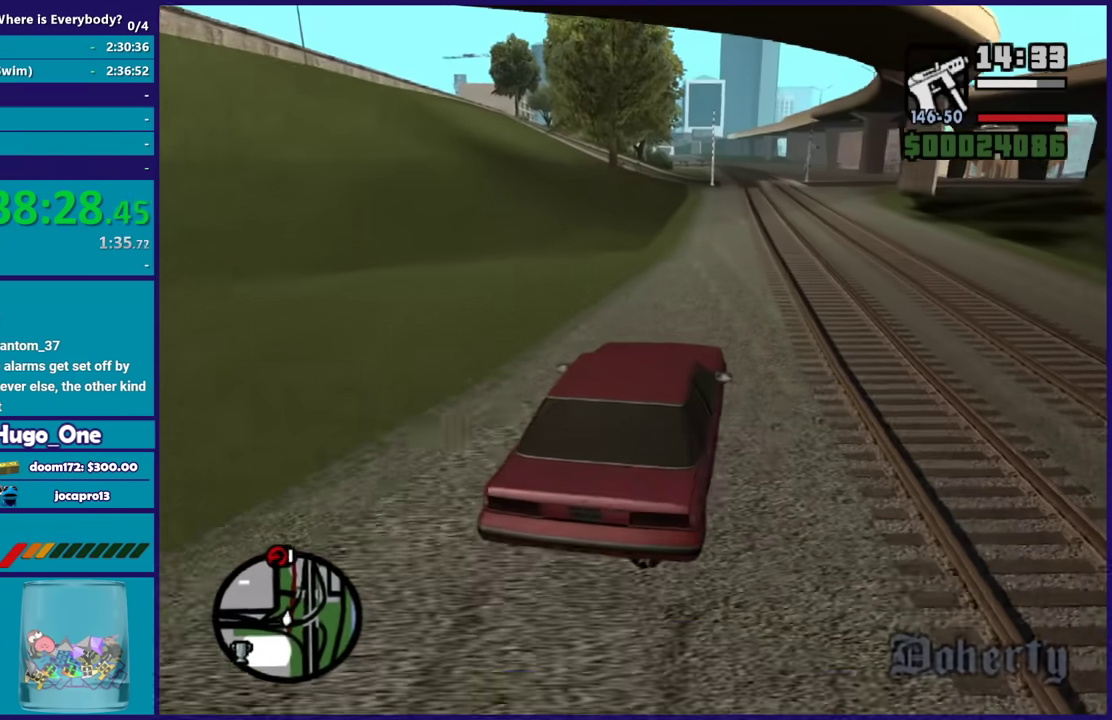
{"buttons": ["R2"], "left_stick": "up-left", "right_stick": "down-left", "events": [[33, "left_stick", "left"], [234, "right_stick", "down-left"], [267, "left_stick", "center"], [300, "right_stick", "center"], [467, "right_stick", "down-left"], [500, "left_stick", "up-left"]]}
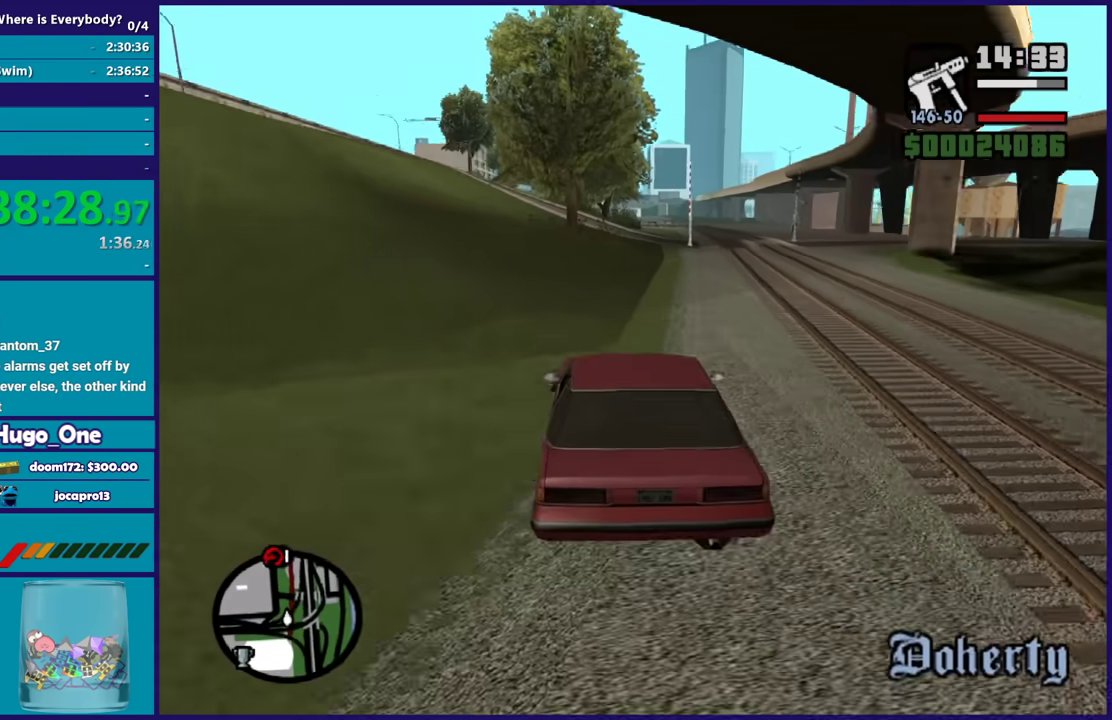
{"buttons": ["R2"], "left_stick": "left", "right_stick": "center", "events": [[167, "right_stick", "center"], [201, "left_stick", "center"], [401, "left_stick", "left"]]}
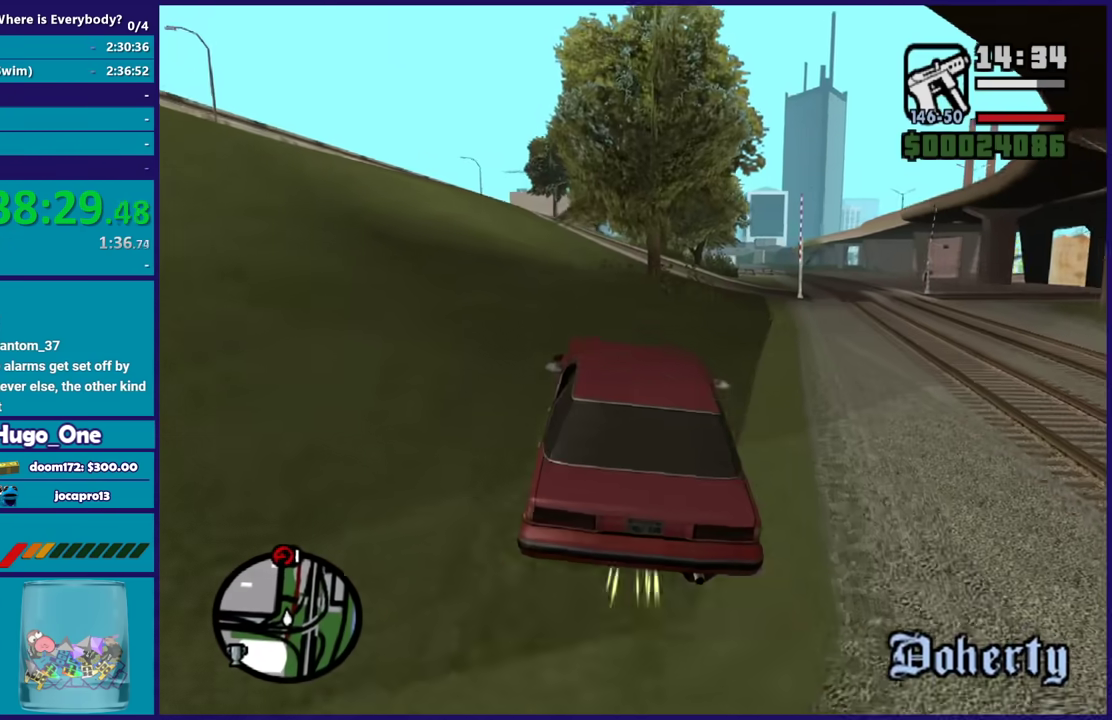
{"buttons": ["R2"], "left_stick": "up-left", "right_stick": "down-left", "events": [[67, "left_stick", "center"], [100, "right_stick", "down-left"], [167, "left_stick", "left"], [234, "right_stick", "center"], [300, "right_stick", "up"], [334, "left_stick", "up-left"], [400, "right_stick", "down-left"]]}
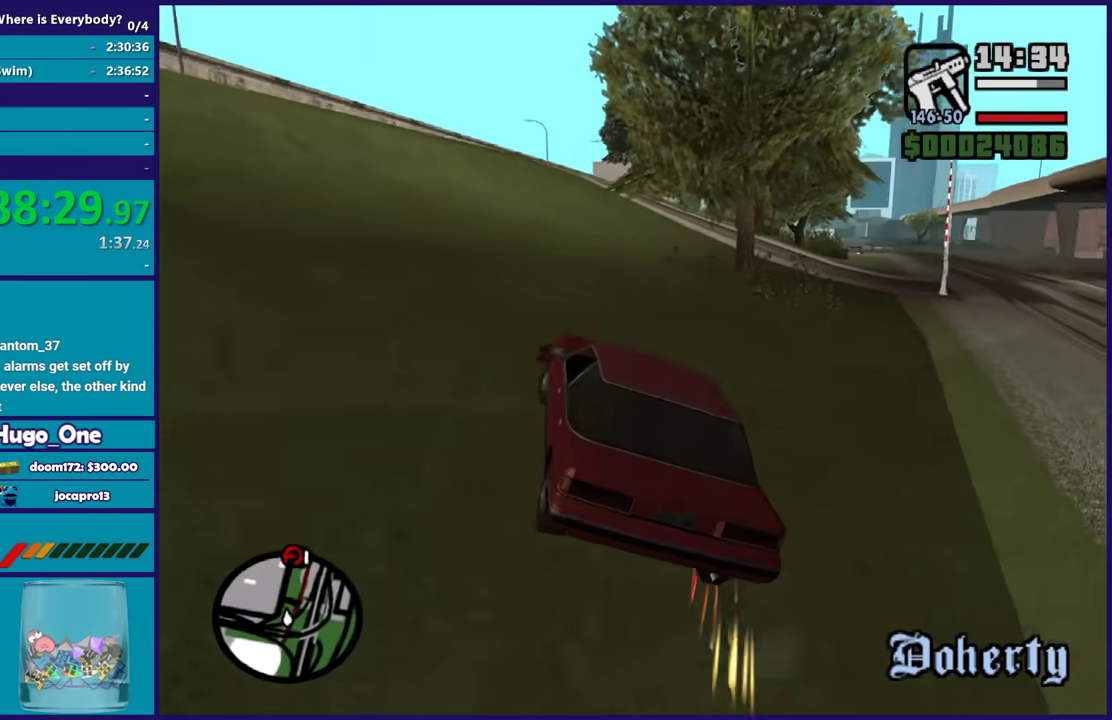
{"buttons": ["R2"], "left_stick": "center", "right_stick": "up", "events": [[66, "right_stick", "up"], [100, "left_stick", "down-right"], [233, "right_stick", "down-left"], [300, "left_stick", "center"], [400, "right_stick", "up"]]}
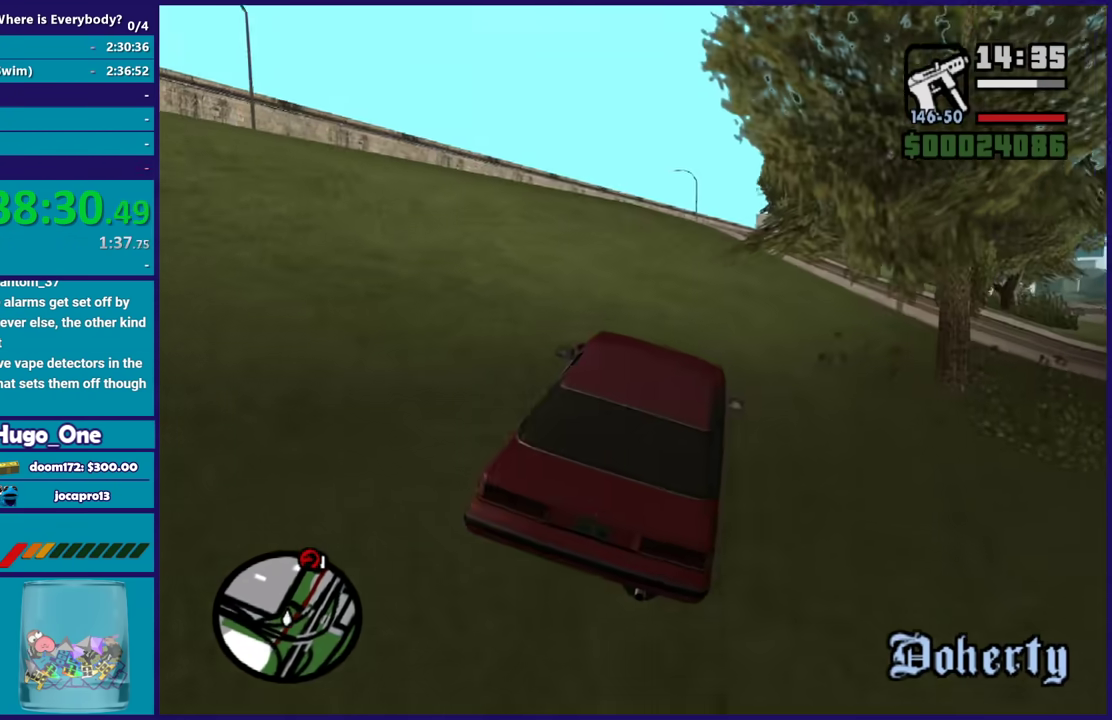
{"buttons": ["R2"], "left_stick": "center", "right_stick": "down-left", "events": [[100, "right_stick", "up-right"], [167, "right_stick", "center"], [200, "left_stick", "up-left"], [334, "left_stick", "center"], [367, "right_stick", "down-left"]]}
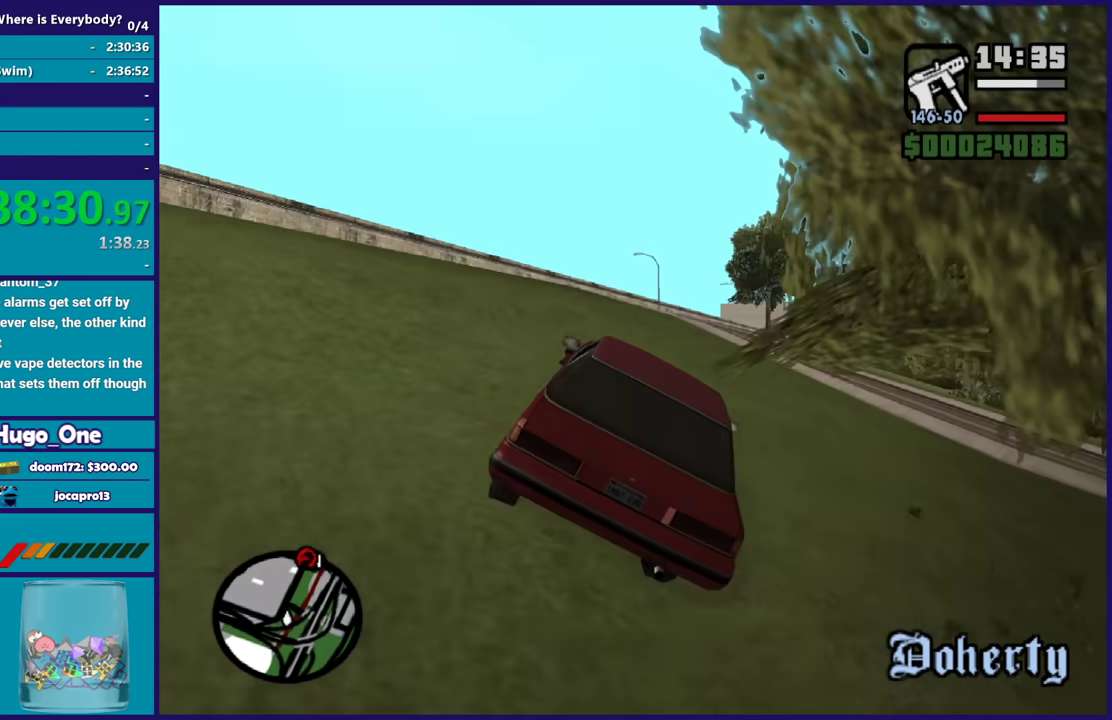
{"buttons": ["R2"], "left_stick": "center", "right_stick": "up-right", "events": [[66, "right_stick", "up-right"], [233, "right_stick", "down-left"], [400, "right_stick", "up-right"]]}
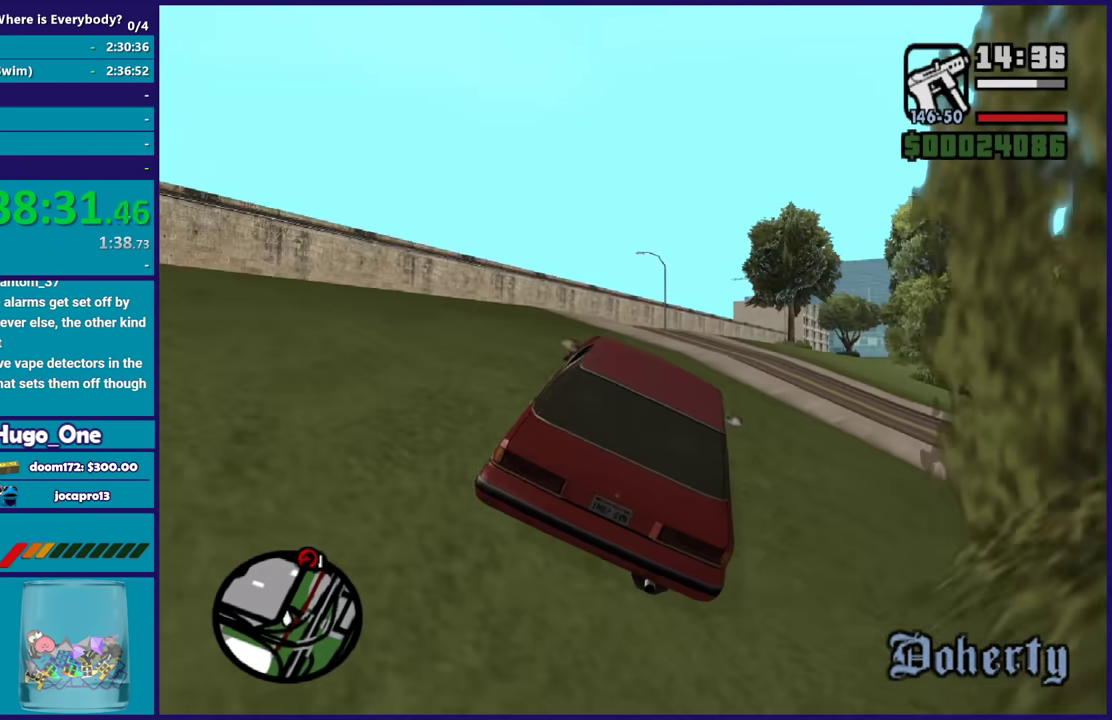
{"buttons": ["R2"], "left_stick": "down-right", "right_stick": "down-left", "events": [[67, "right_stick", "down-left"], [167, "left_stick", "down-right"], [267, "right_stick", "up-right"], [334, "left_stick", "center"], [400, "right_stick", "down-left"], [467, "left_stick", "down-right"]]}
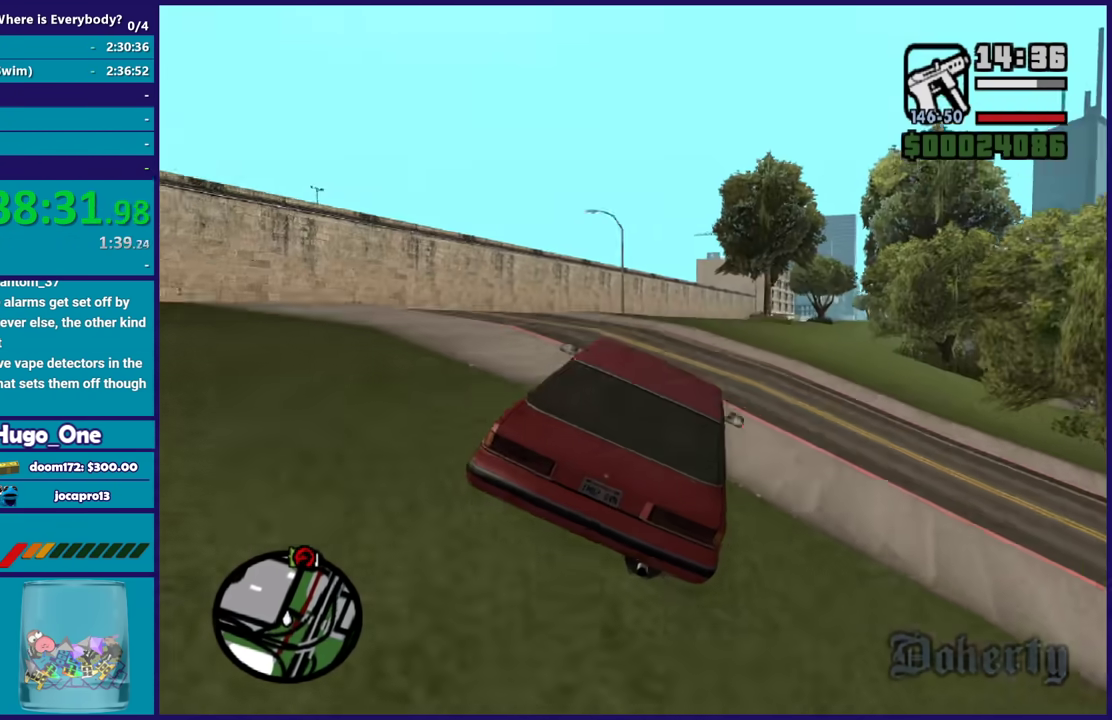
{"buttons": ["R2"], "left_stick": "center", "right_stick": "up-right", "events": [[133, "left_stick", "center"], [200, "left_stick", "left"], [200, "right_stick", "center"], [333, "right_stick", "down-left"], [400, "left_stick", "center"], [500, "right_stick", "up-right"]]}
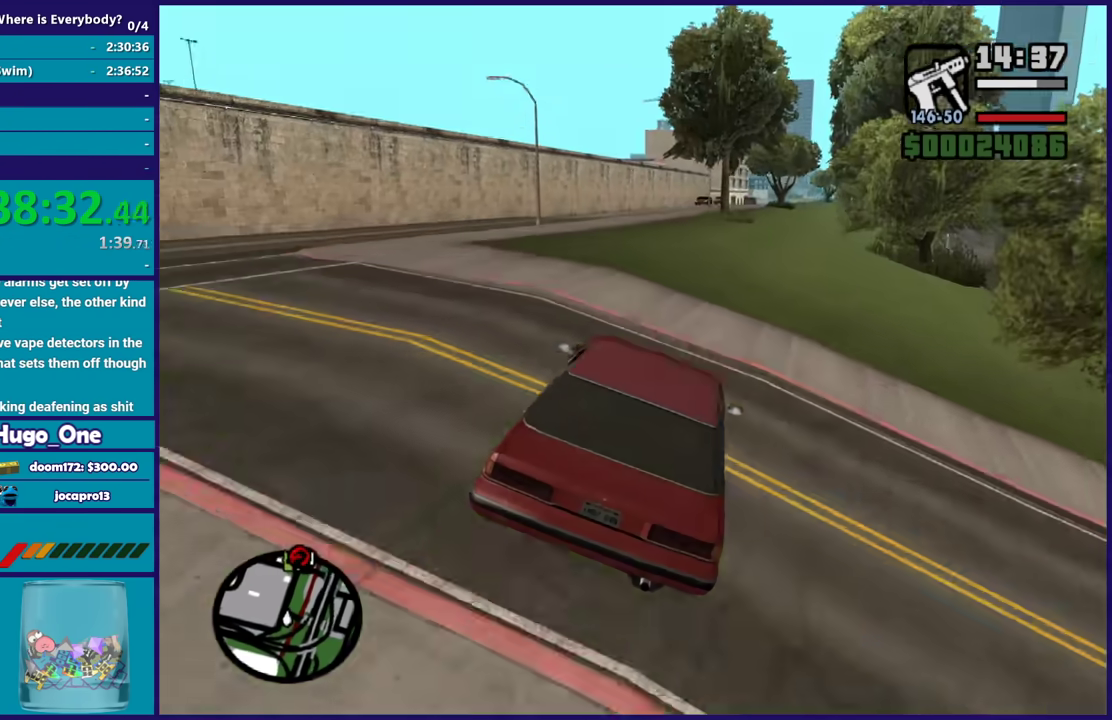
{"buttons": ["R2"], "left_stick": "center", "right_stick": "center", "events": [[33, "left_stick", "left"], [200, "left_stick", "center"], [200, "right_stick", "down-left"], [367, "right_stick", "up-right"], [467, "right_stick", "center"]]}
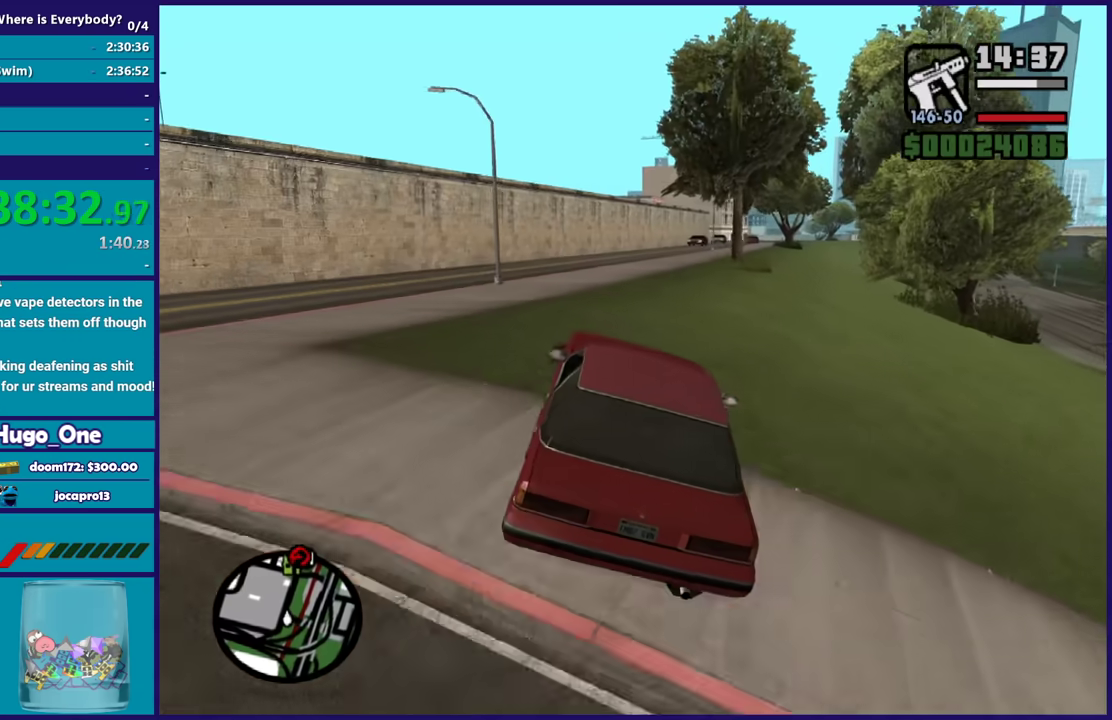
{"buttons": ["R2"], "left_stick": "center", "right_stick": "center", "events": [[66, "right_stick", "down-left"], [100, "left_stick", "down-right"], [200, "right_stick", "center"], [266, "left_stick", "center"]]}
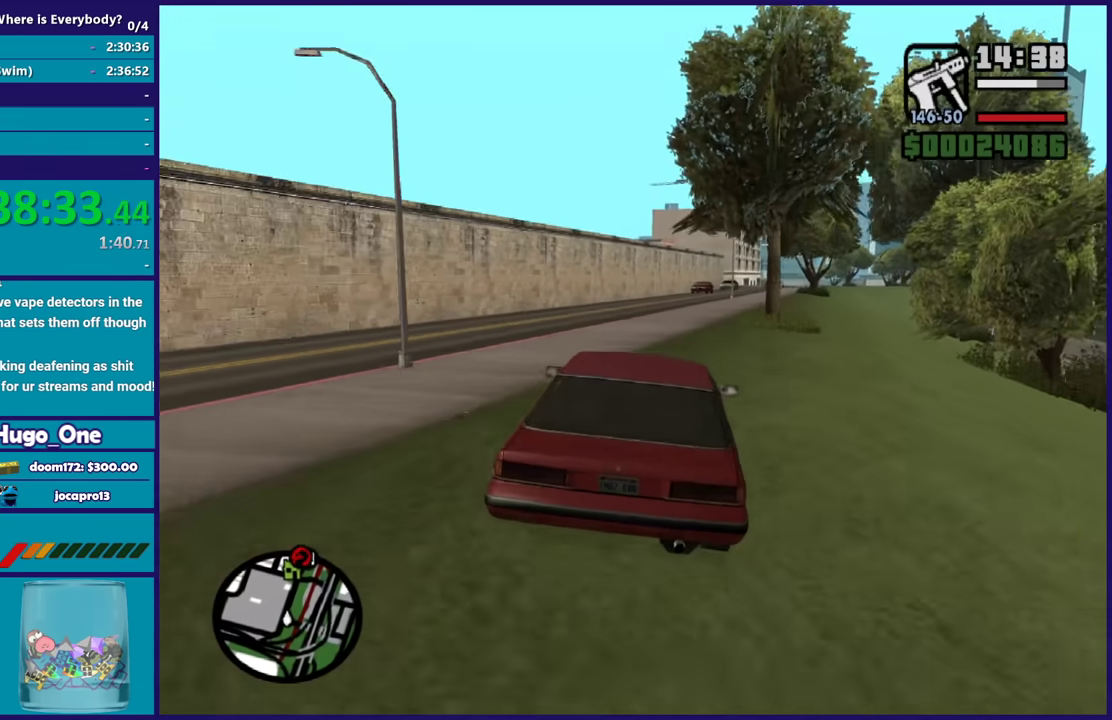
{"buttons": ["R2"], "left_stick": "center", "right_stick": "center", "events": [[300, "right_stick", "down-left"], [434, "right_stick", "center"]]}
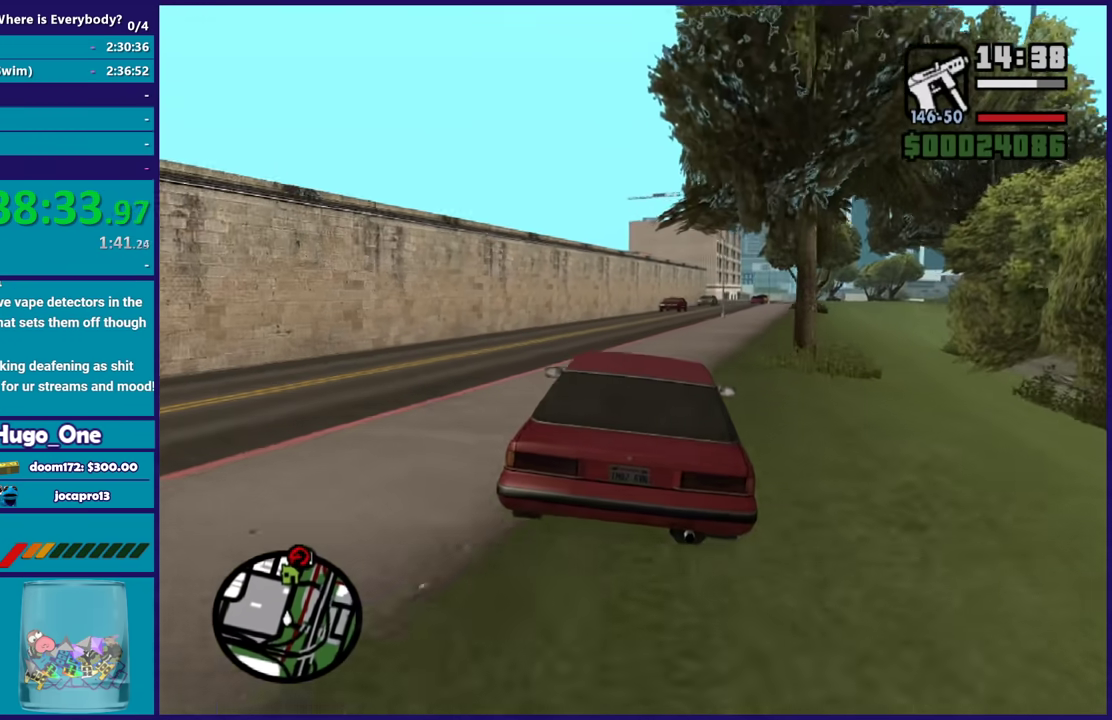
{"buttons": ["R2"], "left_stick": "center", "right_stick": "center", "events": [[66, "right_stick", "down-left"], [100, "left_stick", "down-right"], [233, "right_stick", "center"], [367, "left_stick", "center"]]}
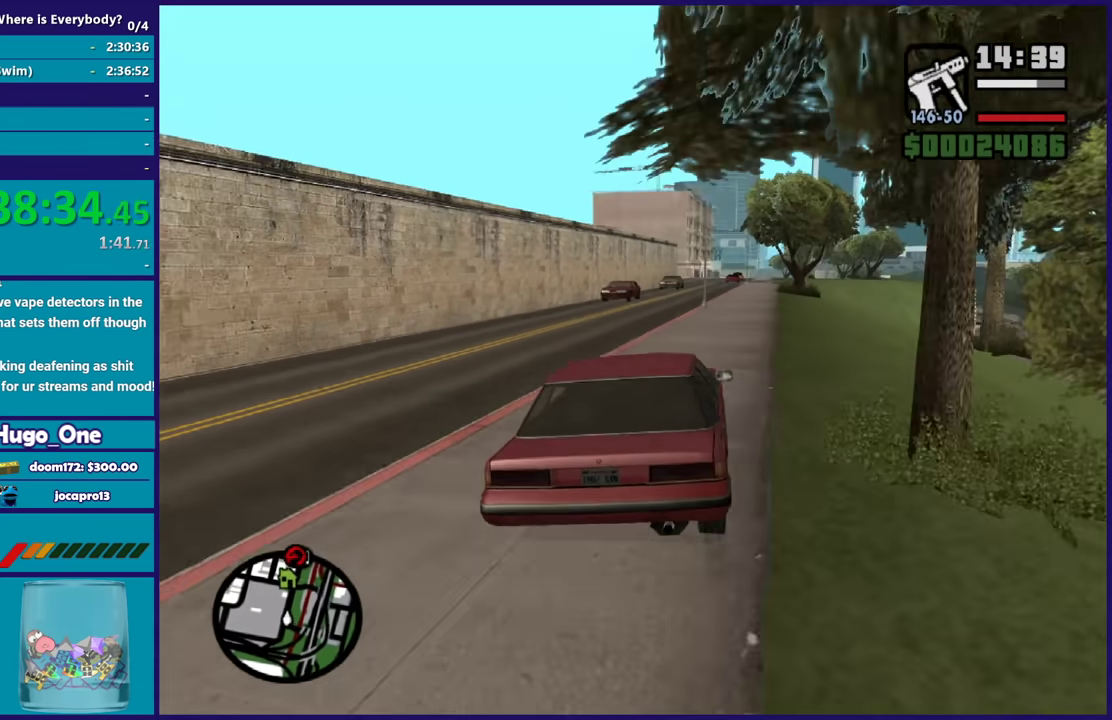
{"buttons": ["R2"], "left_stick": "center", "right_stick": "center", "events": [[33, "left_stick", "down-right"], [33, "right_stick", "down"], [133, "right_stick", "down-left"], [267, "left_stick", "right"], [267, "right_stick", "down"], [334, "left_stick", "center"], [467, "right_stick", "center"]]}
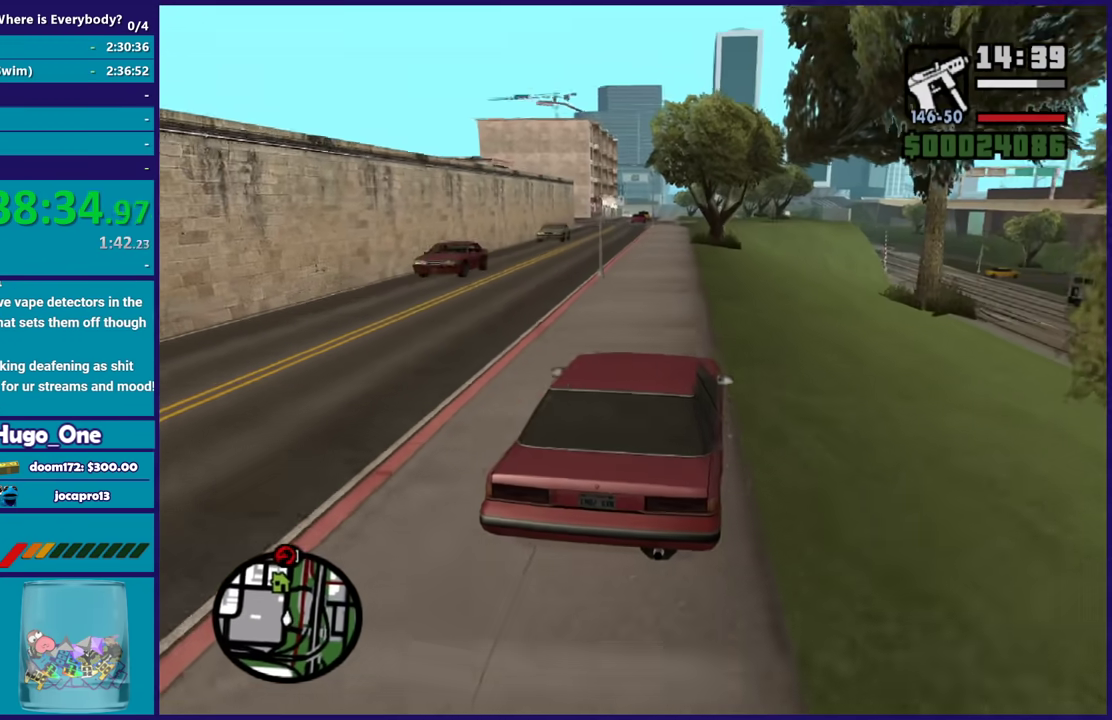
{"buttons": ["R2"], "left_stick": "left", "right_stick": "center", "events": [[101, "left_stick", "left"], [134, "right_stick", "down"], [267, "left_stick", "down-right"], [301, "right_stick", "center"], [401, "left_stick", "center"], [501, "left_stick", "left"]]}
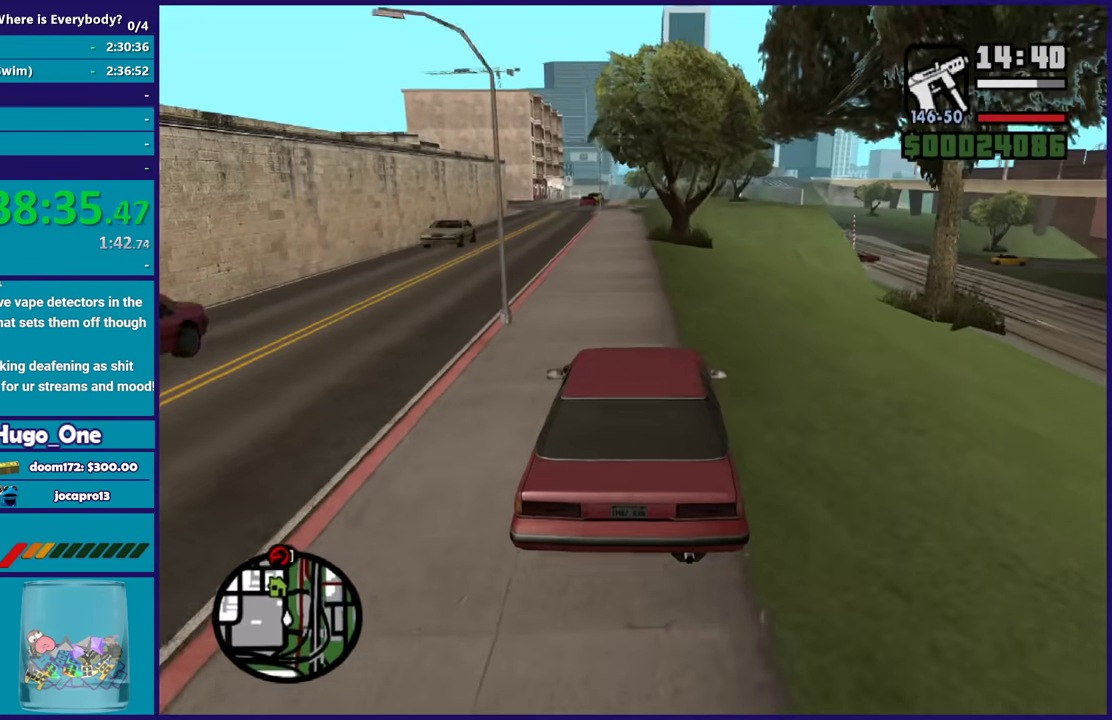
{"buttons": ["R2"], "left_stick": "center", "right_stick": "down-left", "events": [[33, "right_stick", "down"], [200, "left_stick", "center"], [200, "right_stick", "down-left"]]}